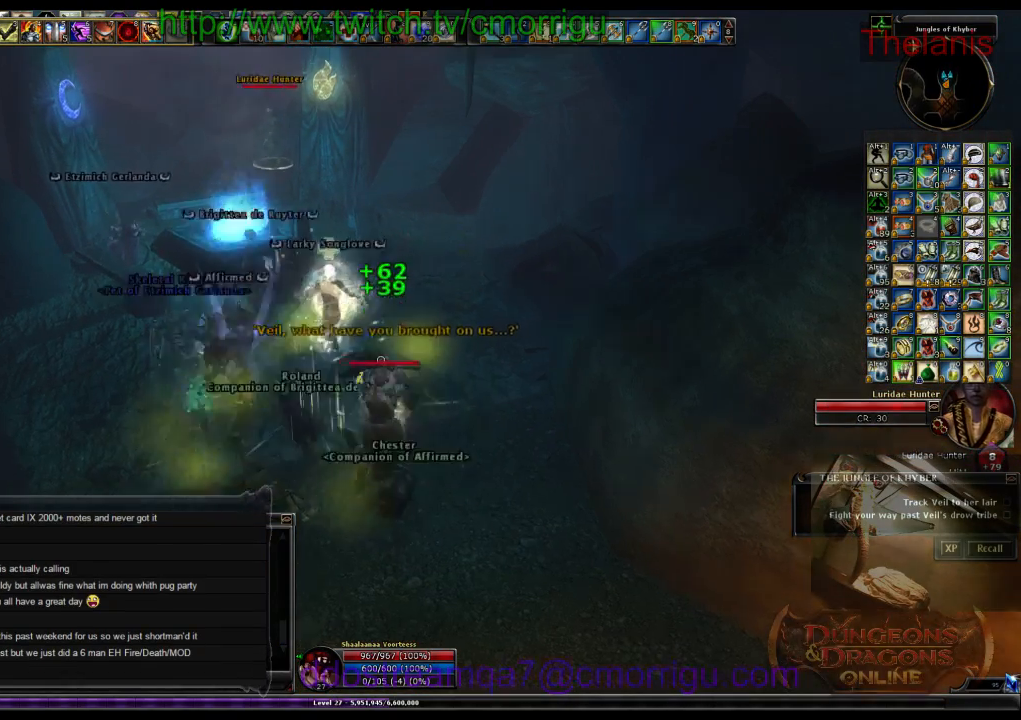
Gameplay with keyboard; each line is a JSON object with the keys held at the frame after it. "events" lists presses ("down") and releases ("up") of ".", "/", "0", "1", "2", "3", "4", "5", "6", "7", "8", "9", "a", "b", "backslash", "backspace", "c", "caps_lock", "comma", "ctrl_l", "ctrl_r", "d", "e", "equals", "escape", "f", "f1", "f10", "f11", "f12", "f2", "f3", "f4", "f5", "f6", "f7", "f8", "f9", "g", "h", "i", "j", "k", "l", "lbracket", "m", "minus", "n", "o", "p", "q", "quote", "r", "rbracket", "return", "s", "semicolon", "shift_l", "shift_r", "space", "t", "tab", "tilde", "u", "v", "w", "x", "y" and "z" between this image and that frame as [ms after this image, input, new state], when the widget could be followed in between. No other keys are recorded. Mouse input is not recorded.
{"keys": ["w"], "events": []}
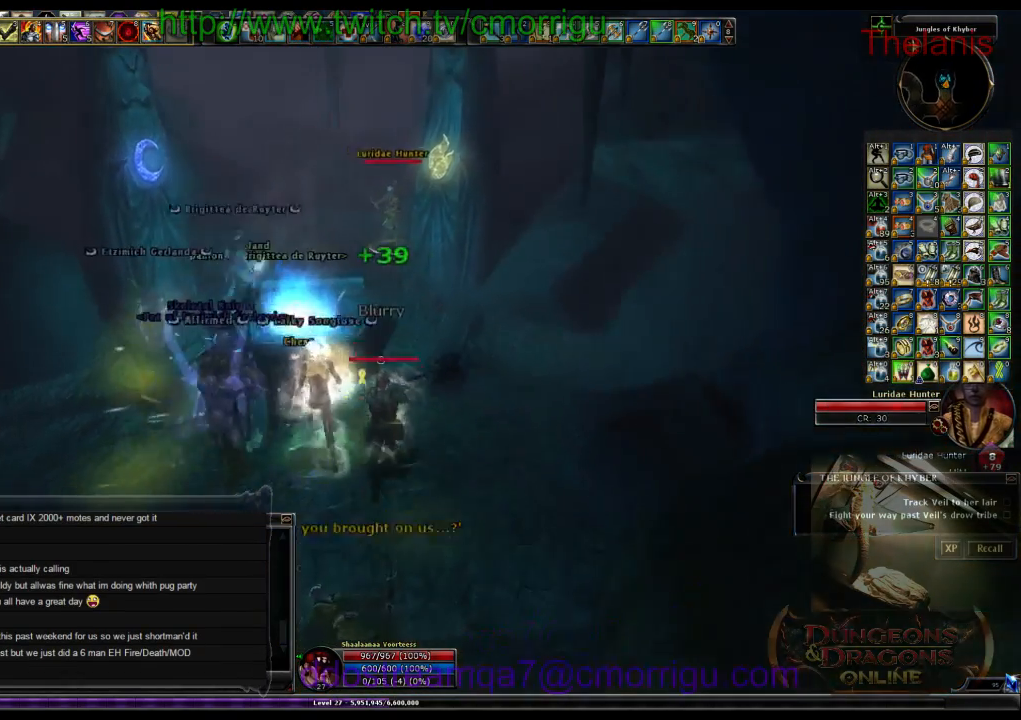
{"keys": ["a", "w"], "events": [[433, "a", "down"]]}
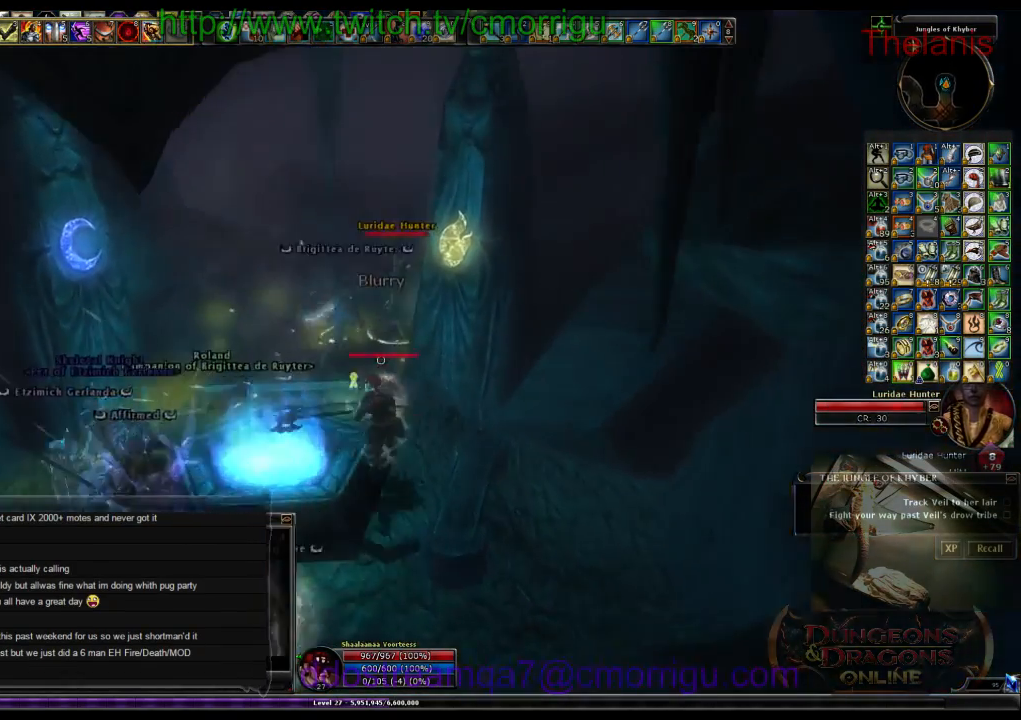
{"keys": [], "events": [[66, "1", "down"], [133, "a", "up"], [266, "1", "up"], [333, "w", "up"]]}
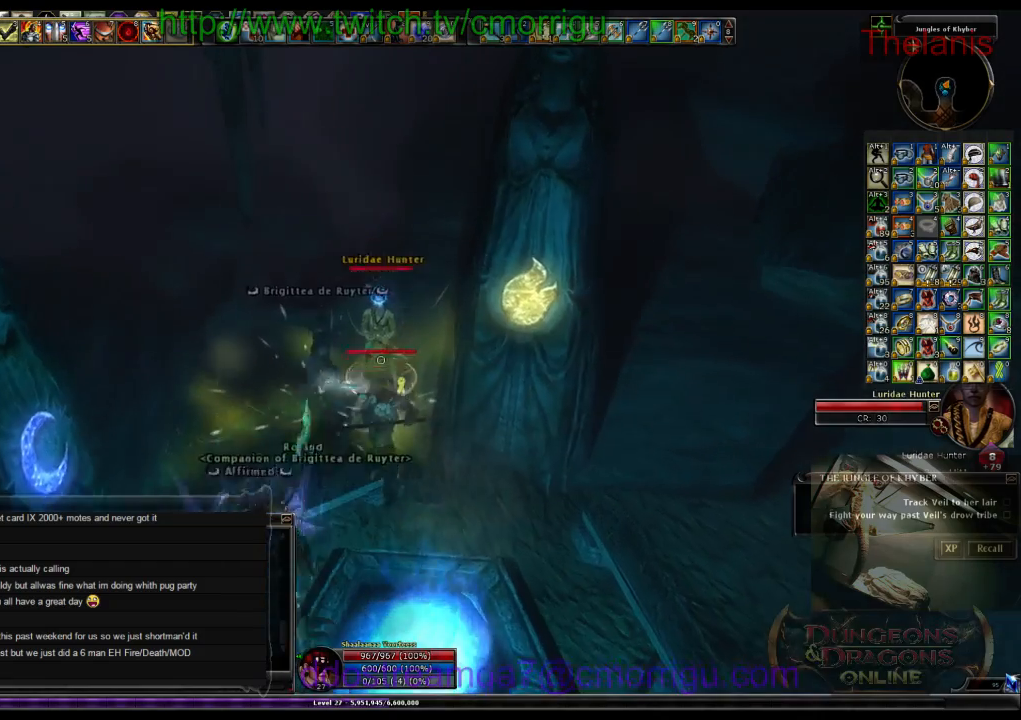
{"keys": [], "events": [[133, "2", "down"], [300, "2", "up"]]}
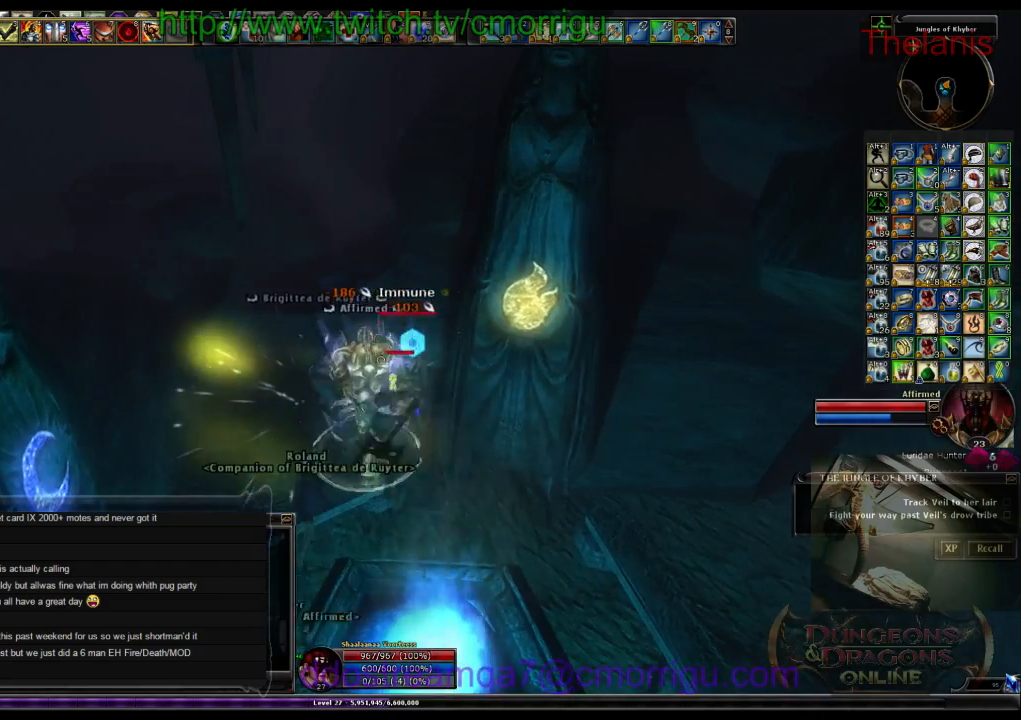
{"keys": [], "events": []}
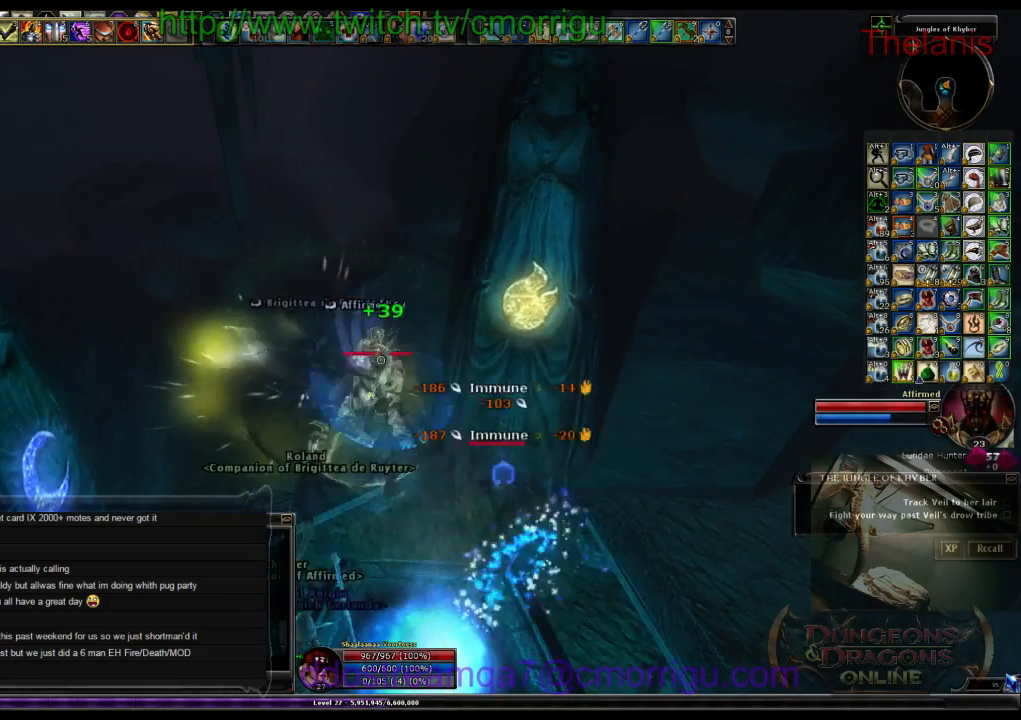
{"keys": [], "events": []}
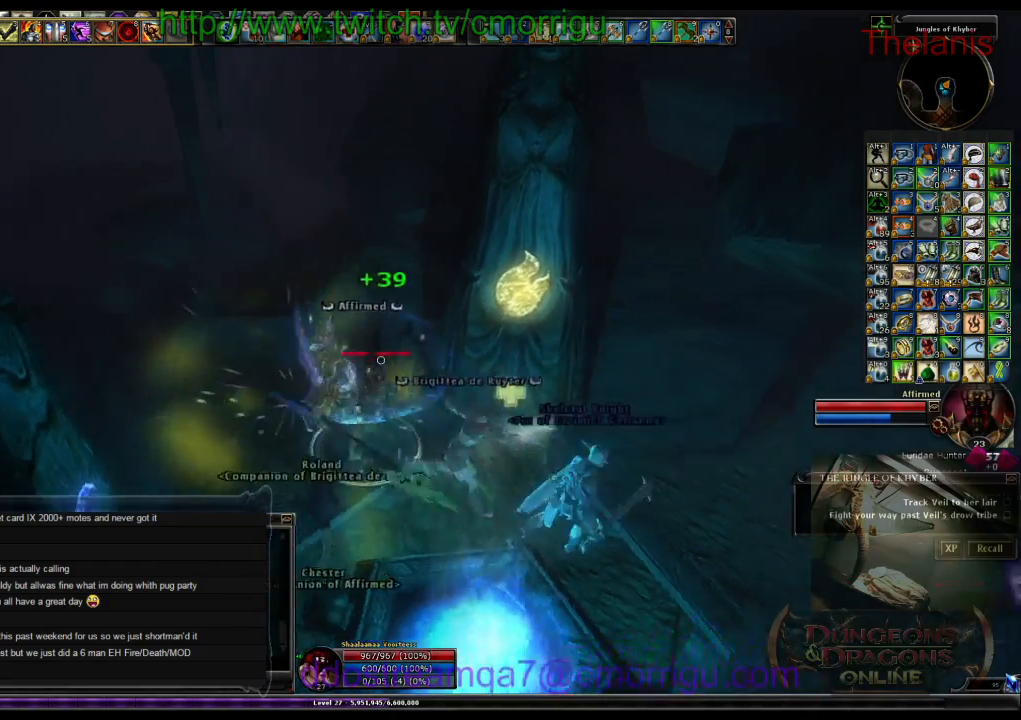
{"keys": ["w"], "events": [[200, "d", "down"], [333, "w", "down"], [500, "d", "up"]]}
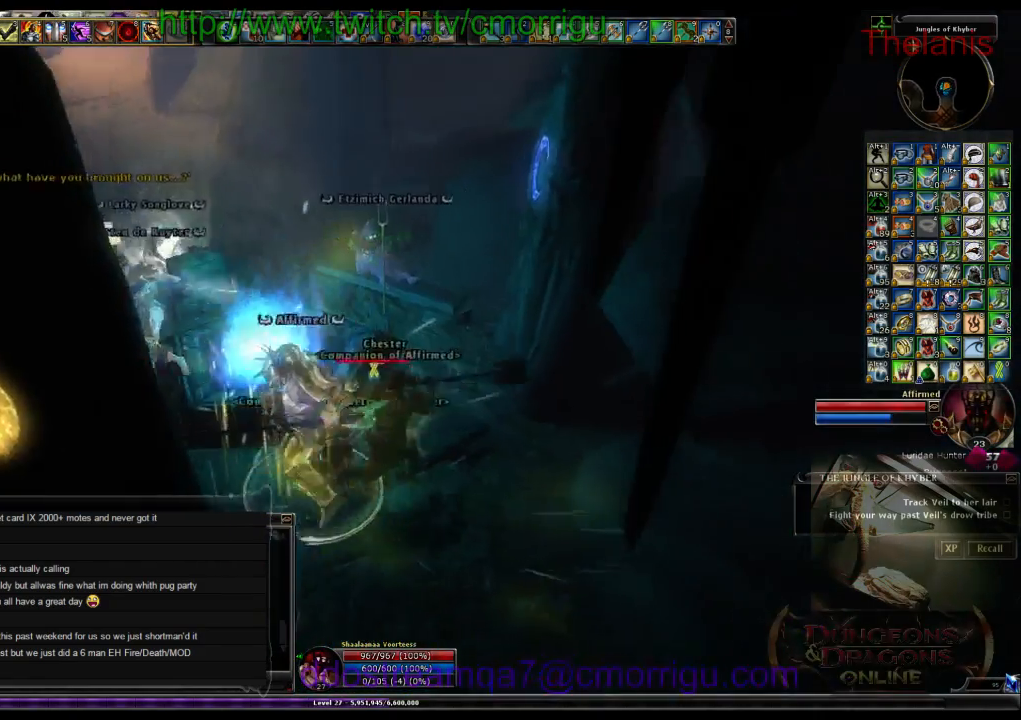
{"keys": ["w"], "events": []}
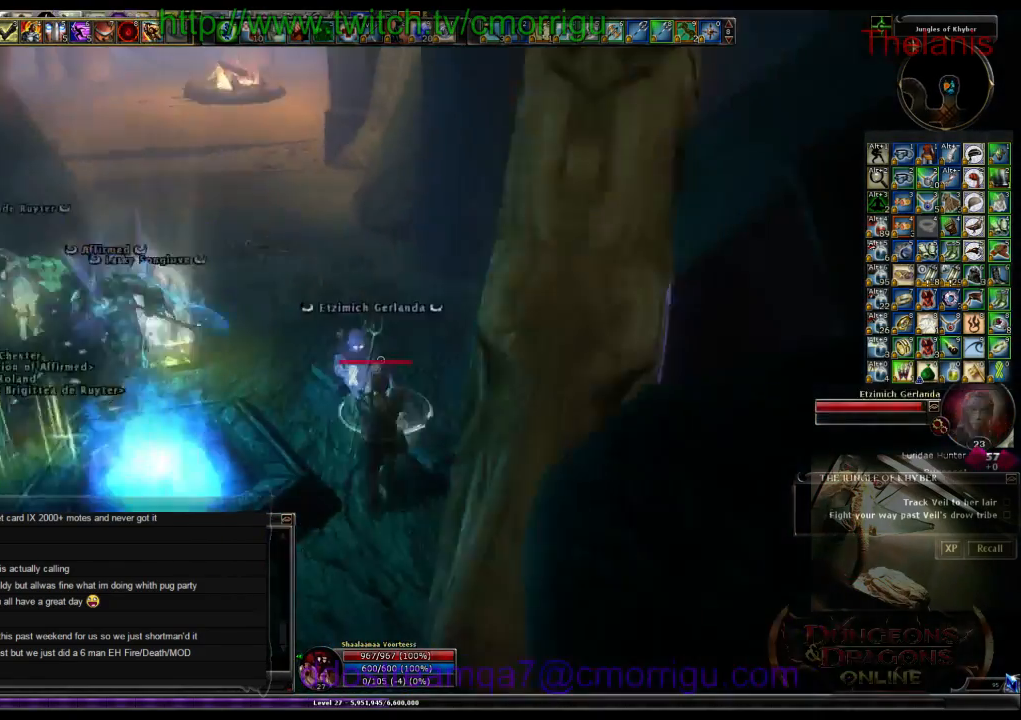
{"keys": ["w"], "events": []}
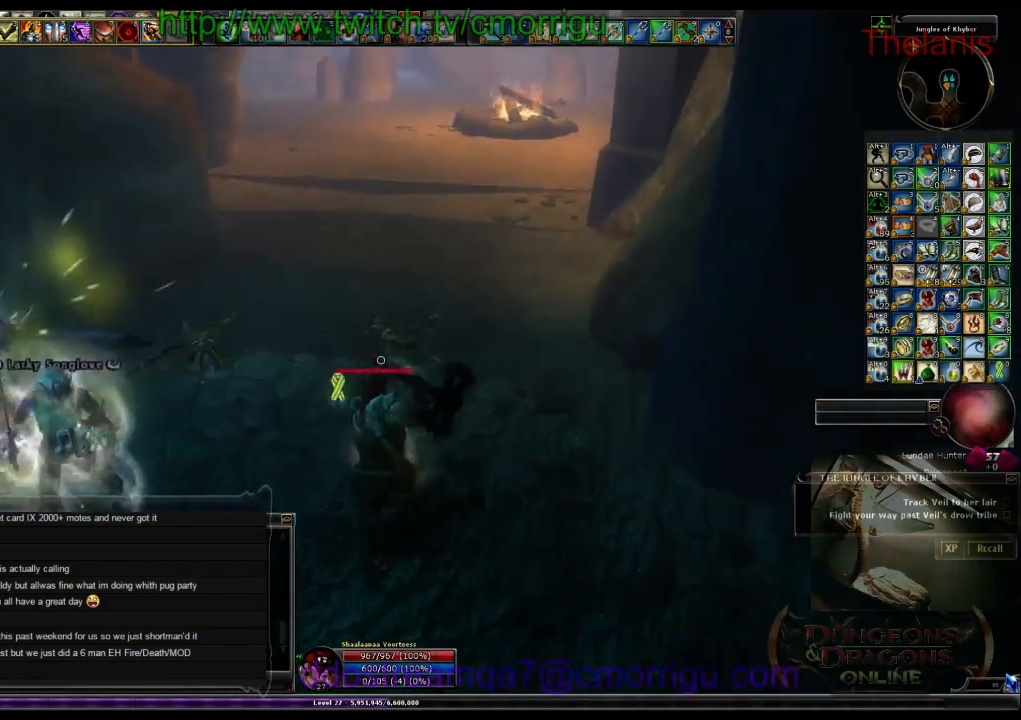
{"keys": ["w"], "events": []}
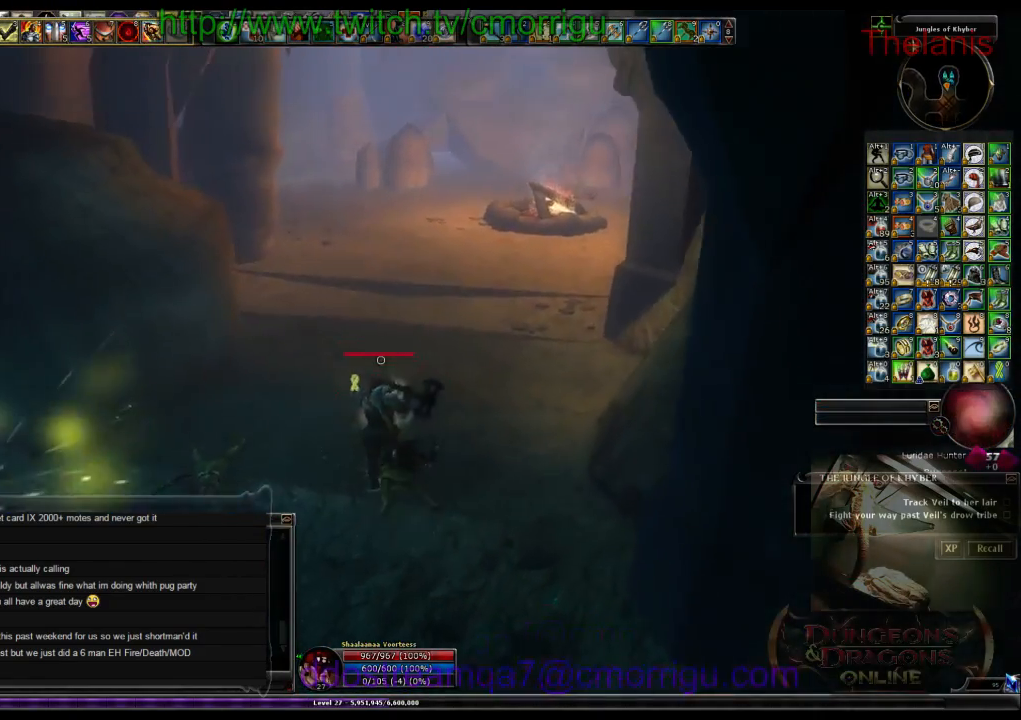
{"keys": ["w"], "events": []}
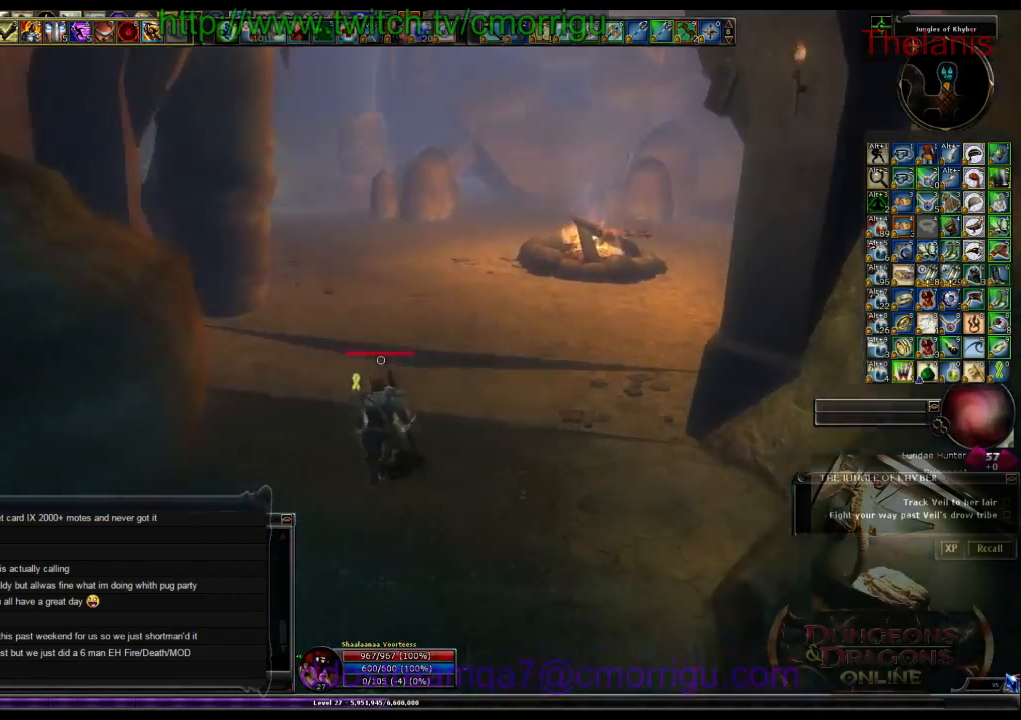
{"keys": ["w"], "events": []}
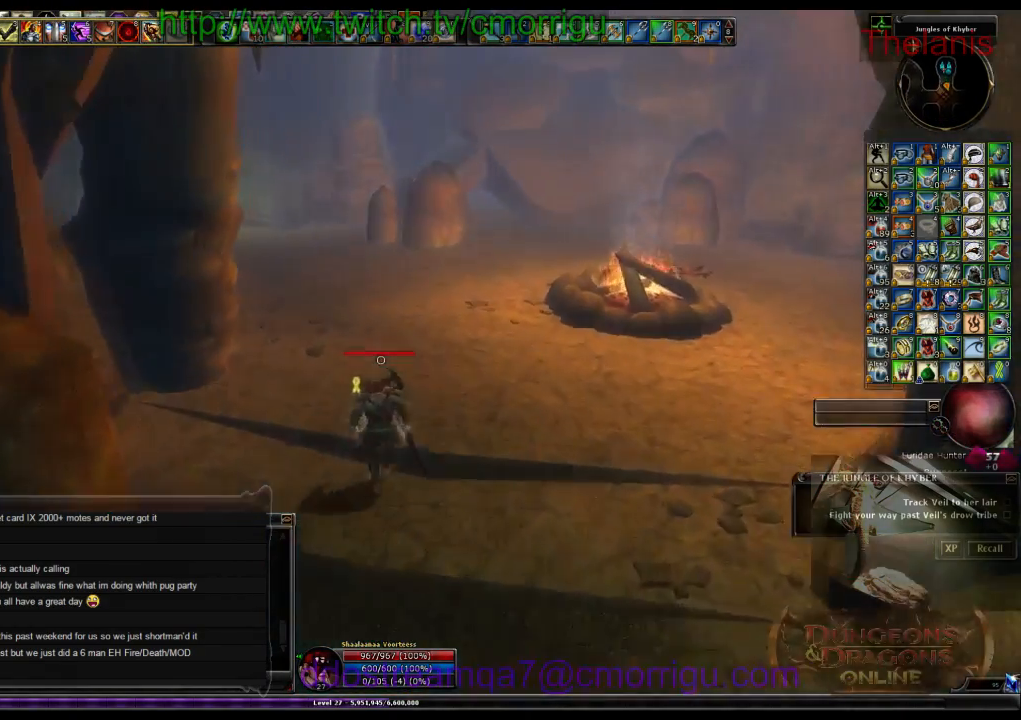
{"keys": ["d", "w"], "events": [[500, "d", "down"]]}
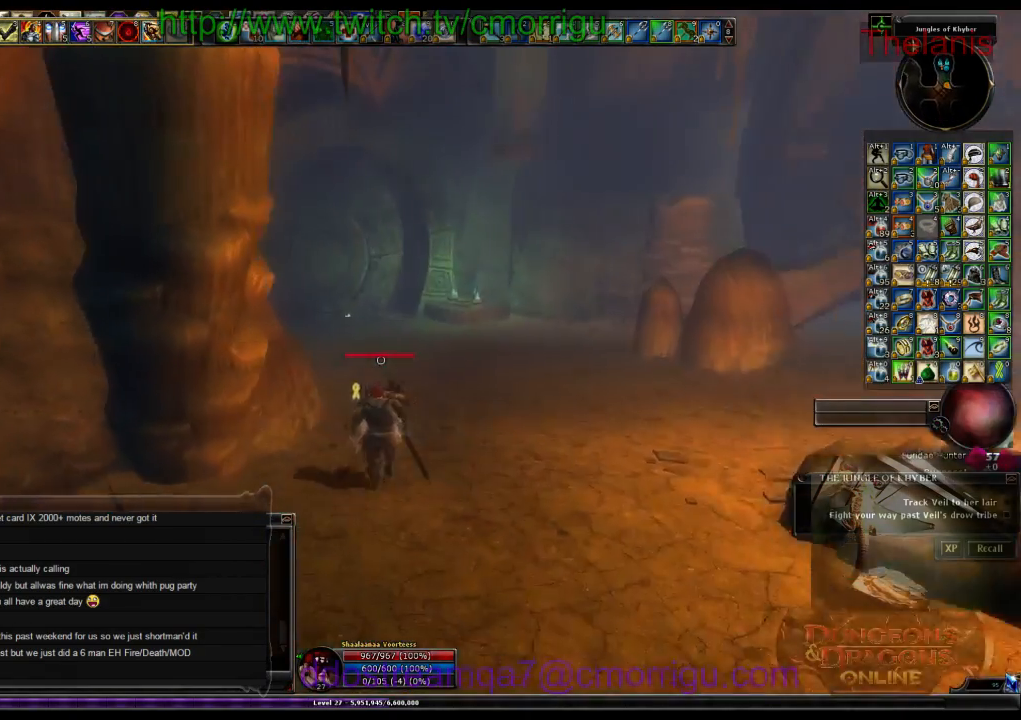
{"keys": ["w"], "events": [[400, "d", "up"]]}
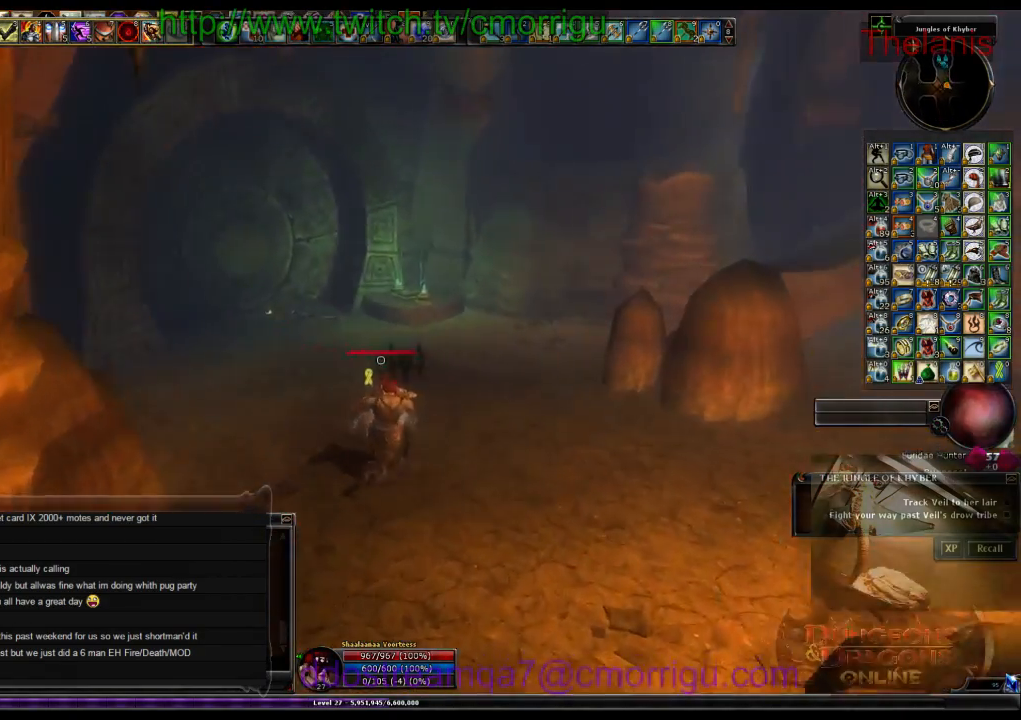
{"keys": ["w"], "events": []}
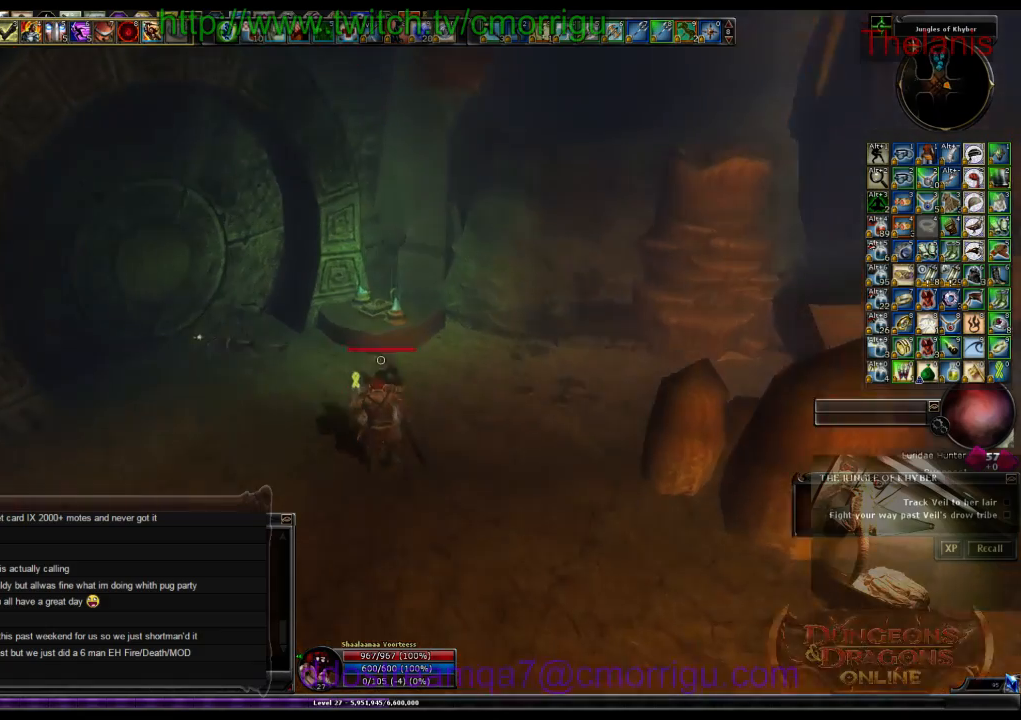
{"keys": ["e"], "events": [[233, "w", "up"], [366, "e", "down"]]}
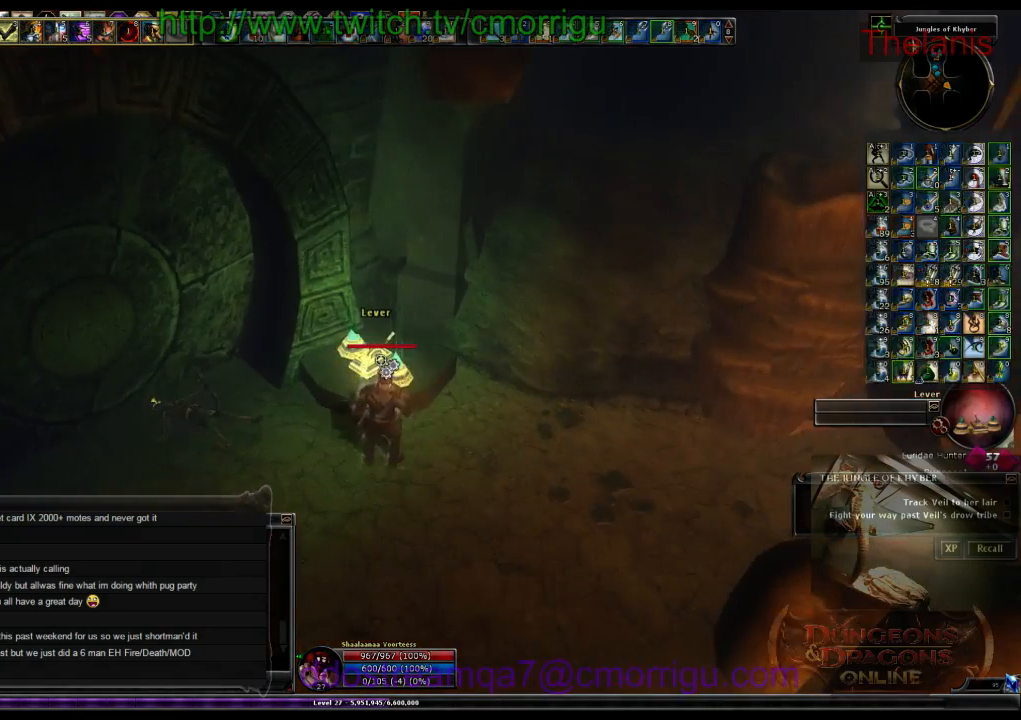
{"keys": [], "events": [[33, "e", "up"]]}
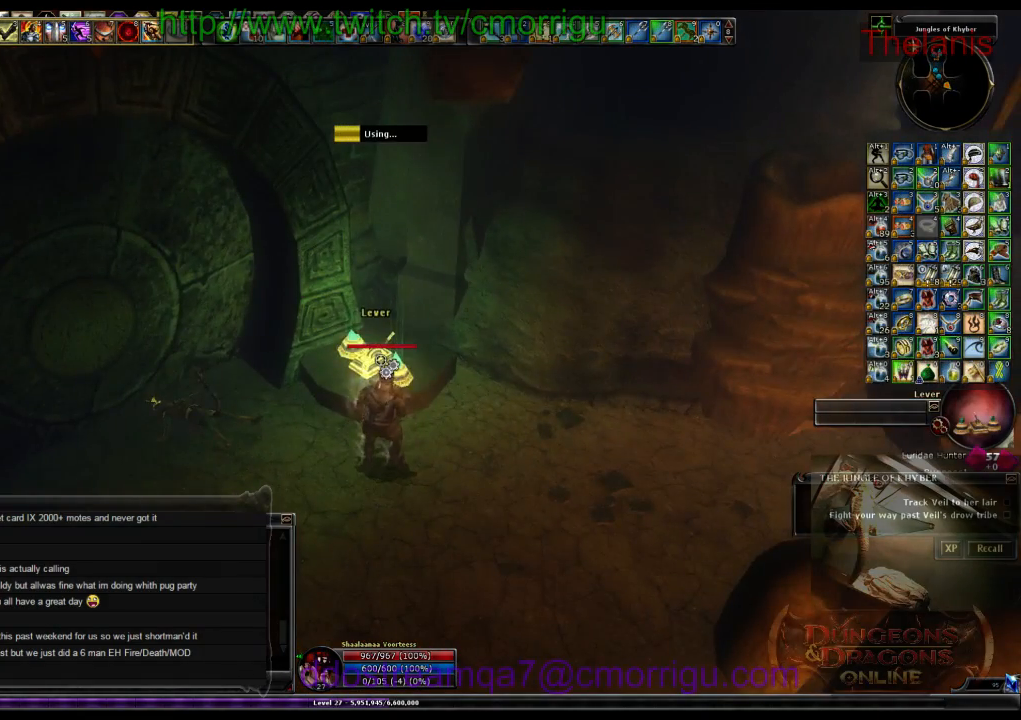
{"keys": [], "events": []}
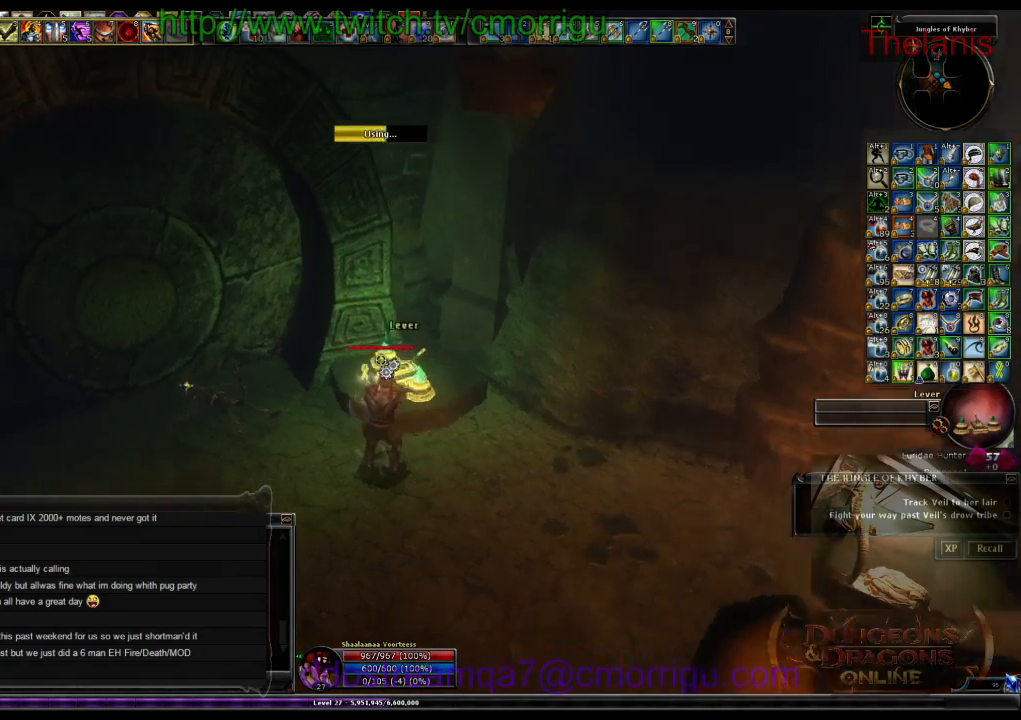
{"keys": [], "events": []}
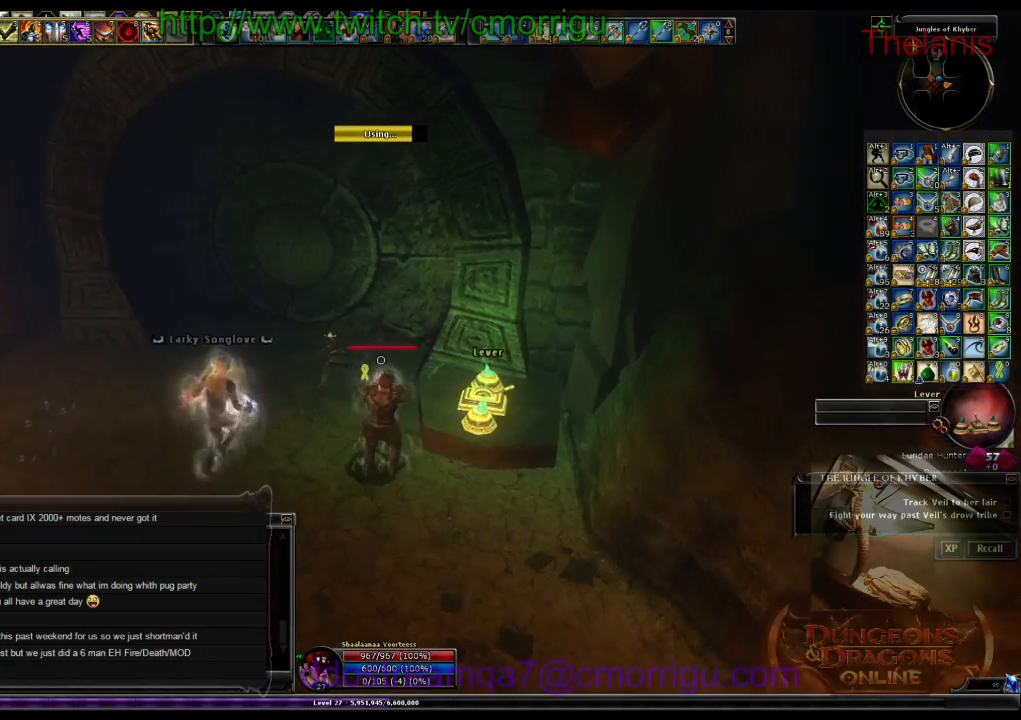
{"keys": [], "events": []}